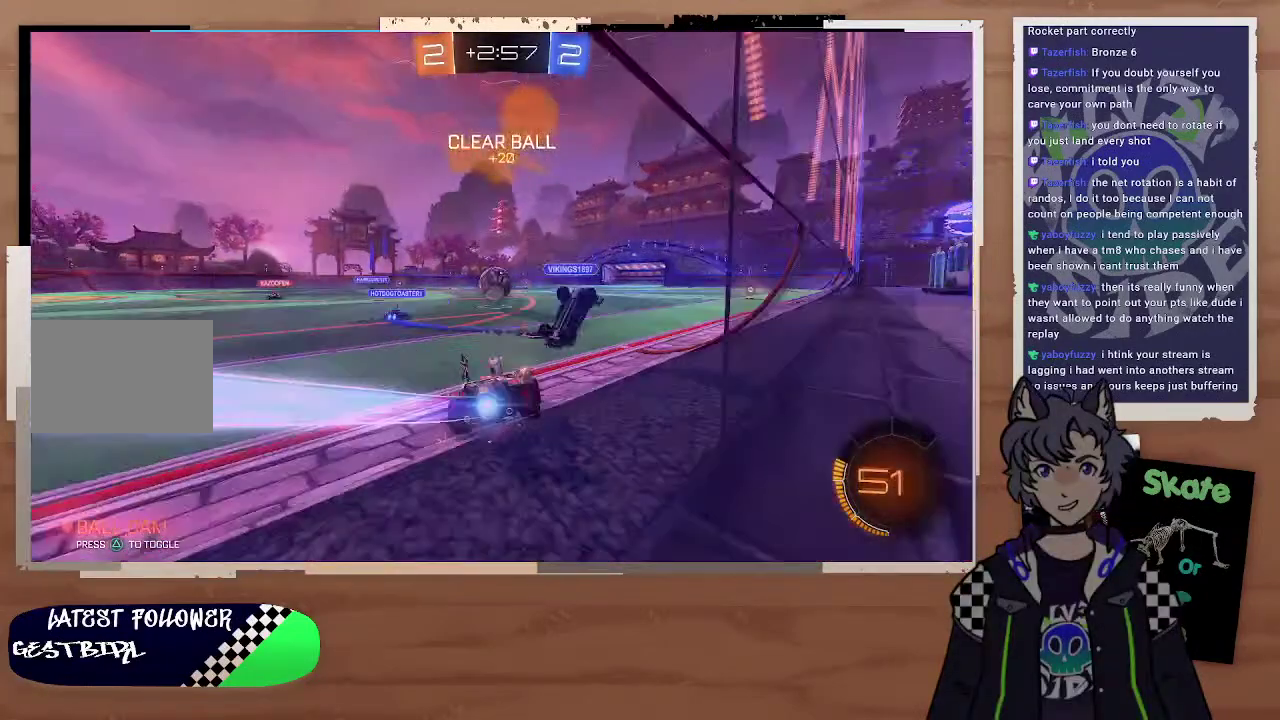
Gameplay with a controller (PlayStation layout); each line is a JSON object with the inputs held at the frame after it. "events" lists button and stick changes between this image and that frame as [ms after this image, input, new state], when the widget could be followed in between. Not read: L1.
{"buttons": ["CIRCLE", "R2"], "left_stick": "center", "right_stick": "center", "events": [[100, "left_stick", "right"], [200, "left_stick", "up-left"], [300, "left_stick", "left"], [400, "left_stick", "center"]]}
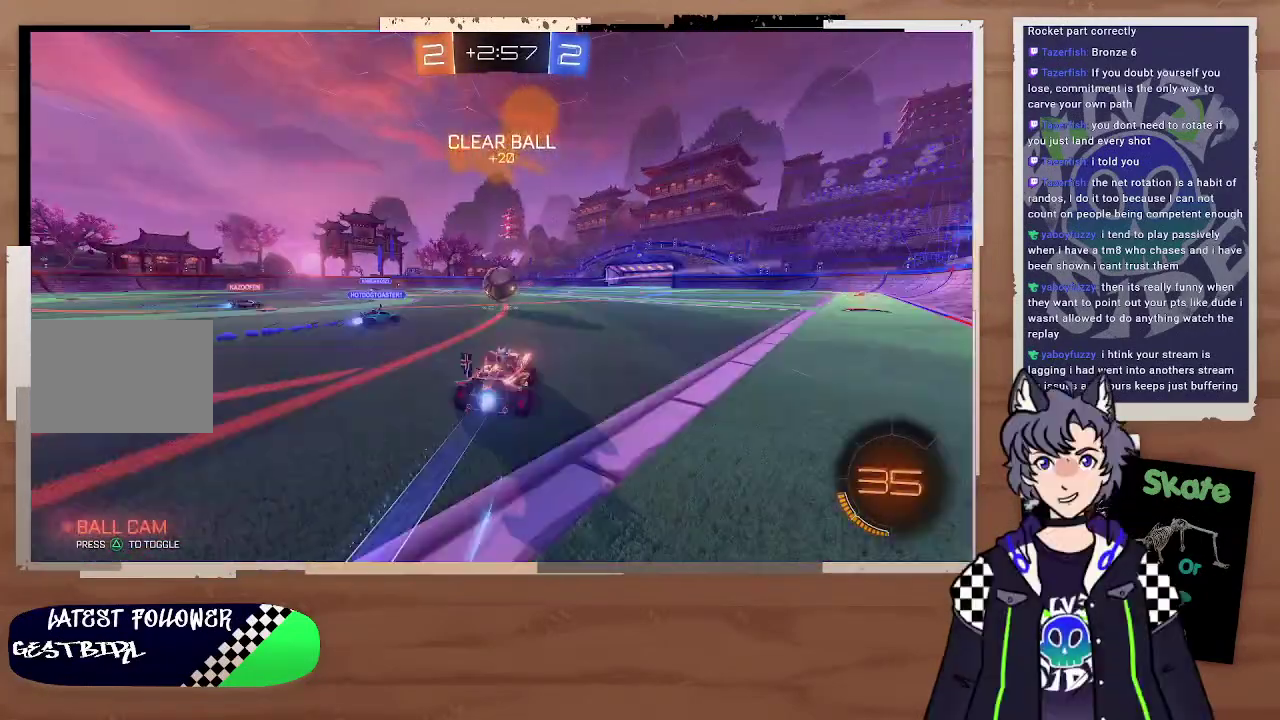
{"buttons": ["R2"], "left_stick": "center", "right_stick": "center", "events": [[100, "right_stick", "up-right"], [200, "CIRCLE", "up"], [300, "right_stick", "center"]]}
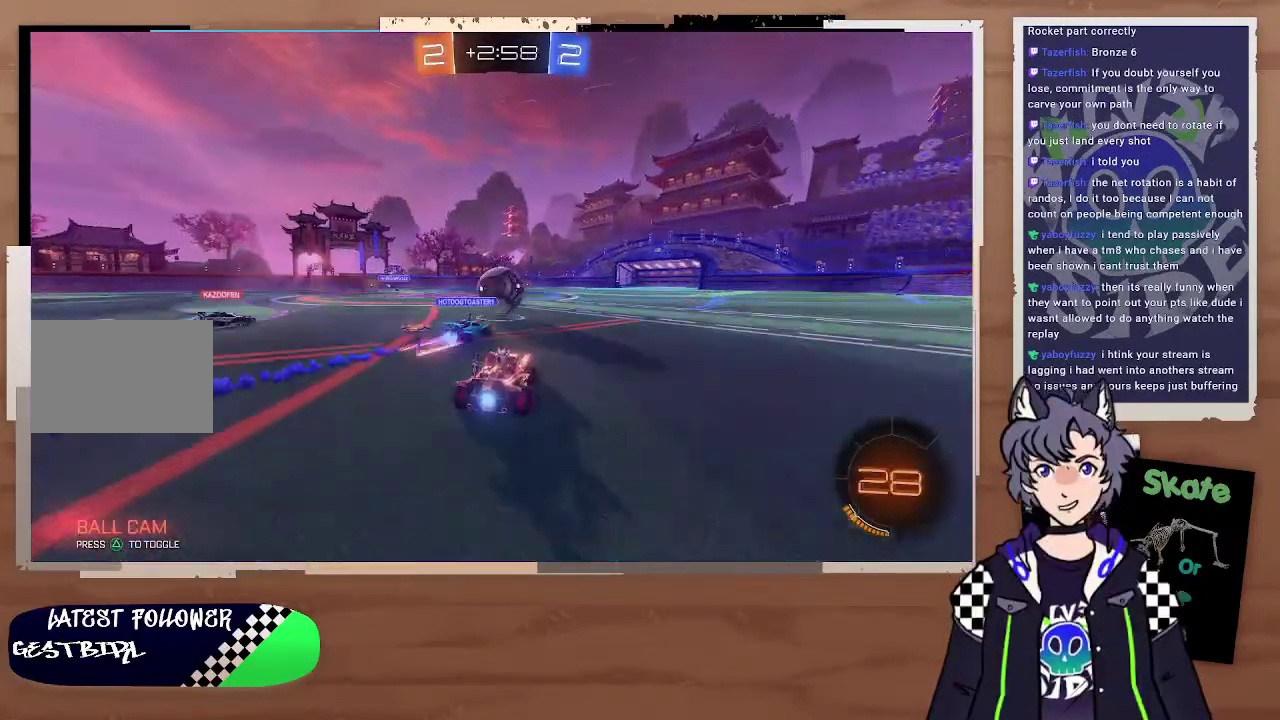
{"buttons": ["R2"], "left_stick": "right", "right_stick": "center", "events": [[300, "right_stick", "up"], [400, "left_stick", "right"], [400, "right_stick", "center"]]}
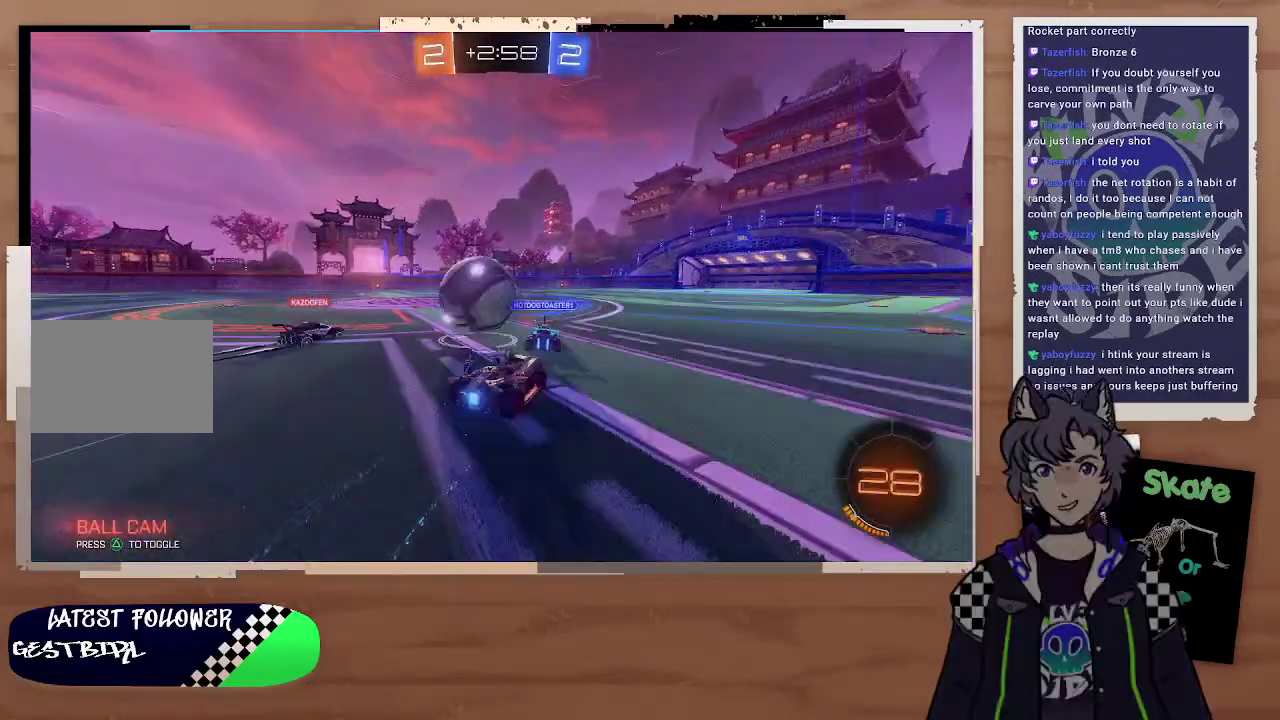
{"buttons": ["R2"], "left_stick": "center", "right_stick": "center", "events": [[500, "left_stick", "center"]]}
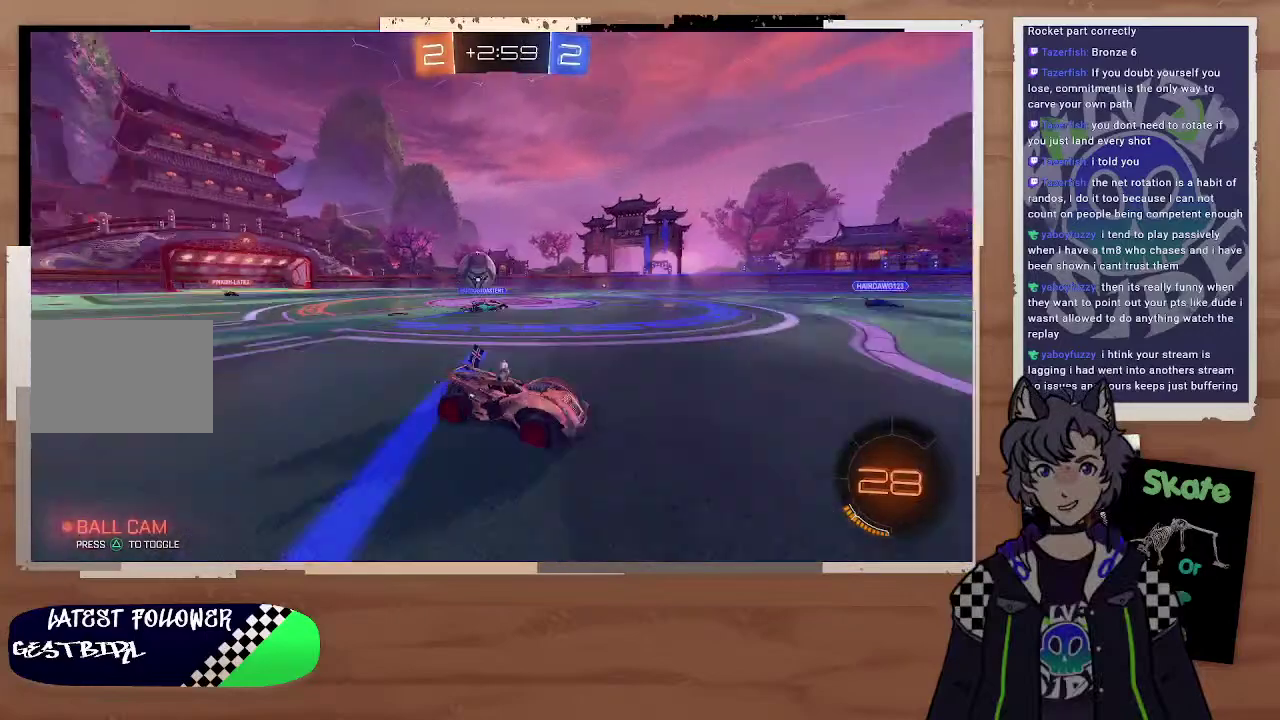
{"buttons": ["R2"], "left_stick": "right", "right_stick": "center", "events": [[200, "left_stick", "right"], [400, "TRIANGLE", "down"], [467, "TRIANGLE", "up"]]}
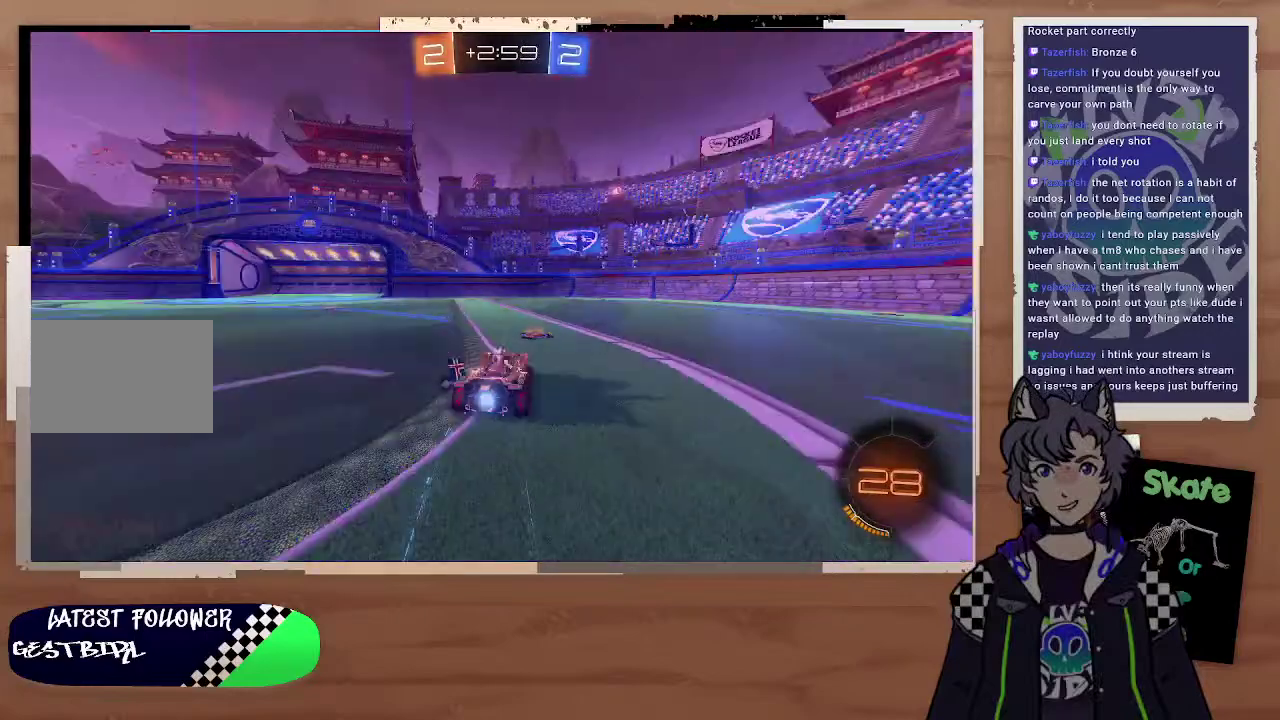
{"buttons": ["R2"], "left_stick": "right", "right_stick": "center"}
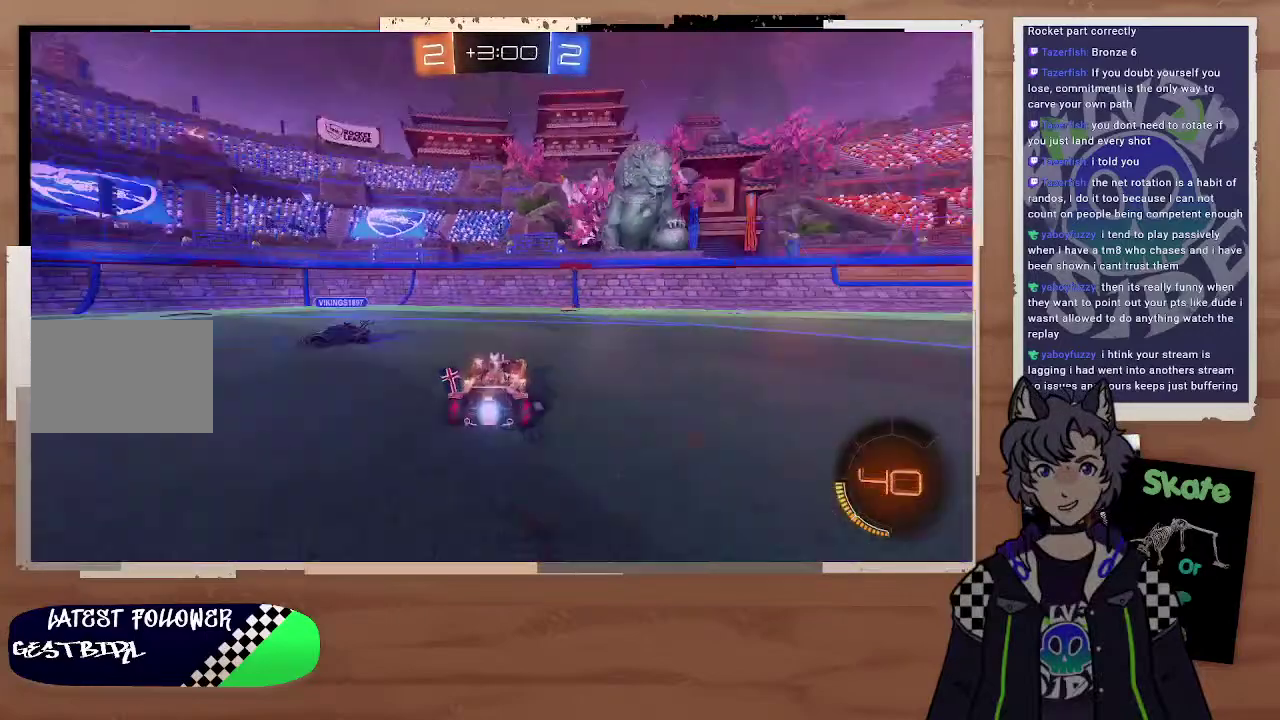
{"buttons": ["R2"], "left_stick": "right", "right_stick": "center", "events": []}
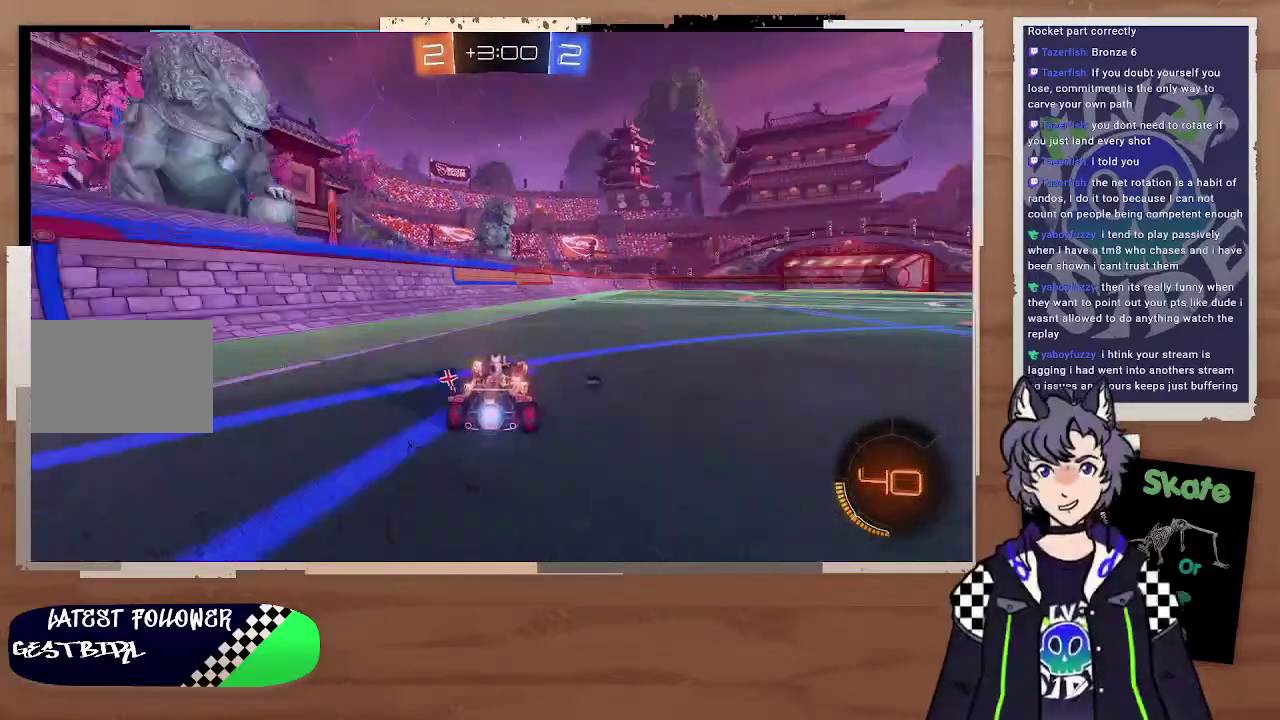
{"buttons": ["R2"], "left_stick": "up-right", "right_stick": "center", "events": [[300, "CROSS", "down"], [300, "left_stick", "up-right"], [400, "left_stick", "down-left"], [467, "left_stick", "up-right"], [500, "CROSS", "up"]]}
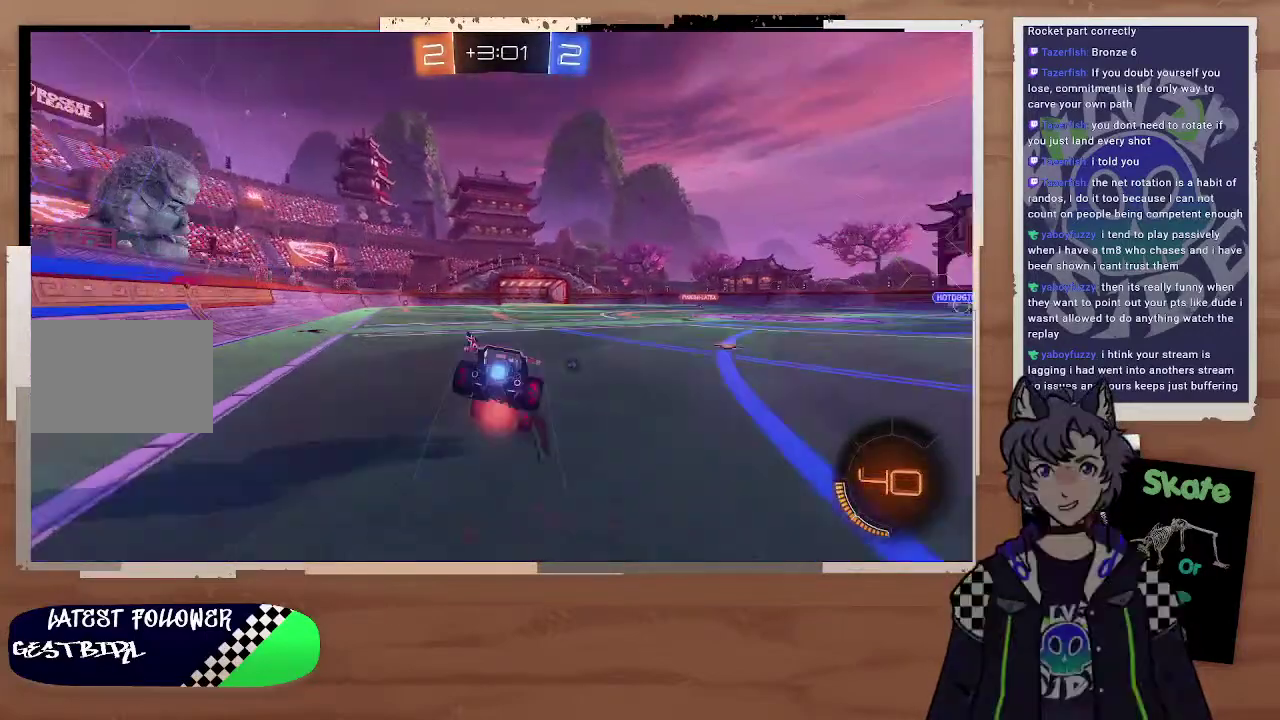
{"buttons": ["R2"], "left_stick": "up-right", "right_stick": "center", "events": [[100, "TRIANGLE", "down"], [100, "left_stick", "center"], [200, "TRIANGLE", "up"], [300, "left_stick", "up-right"], [400, "left_stick", "right"], [500, "left_stick", "up-right"]]}
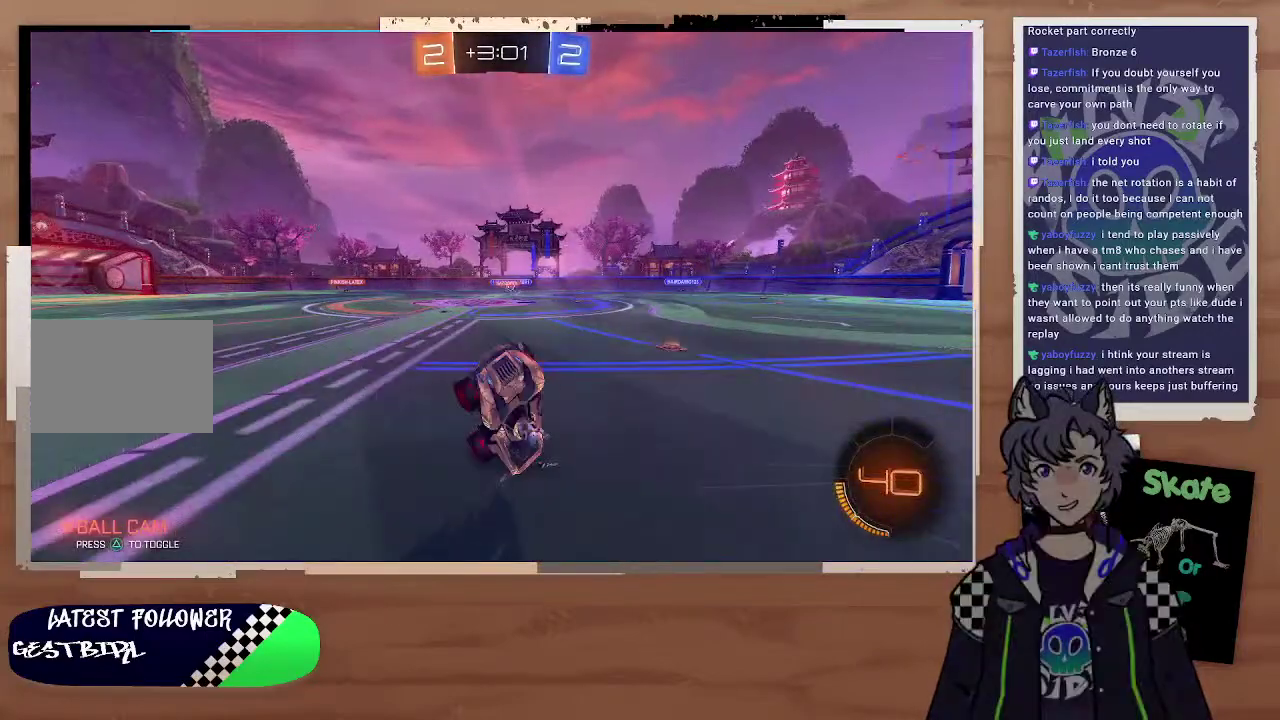
{"buttons": ["R2"], "left_stick": "center", "right_stick": "center", "events": [[100, "left_stick", "center"], [200, "TRIANGLE", "down"], [300, "TRIANGLE", "up"]]}
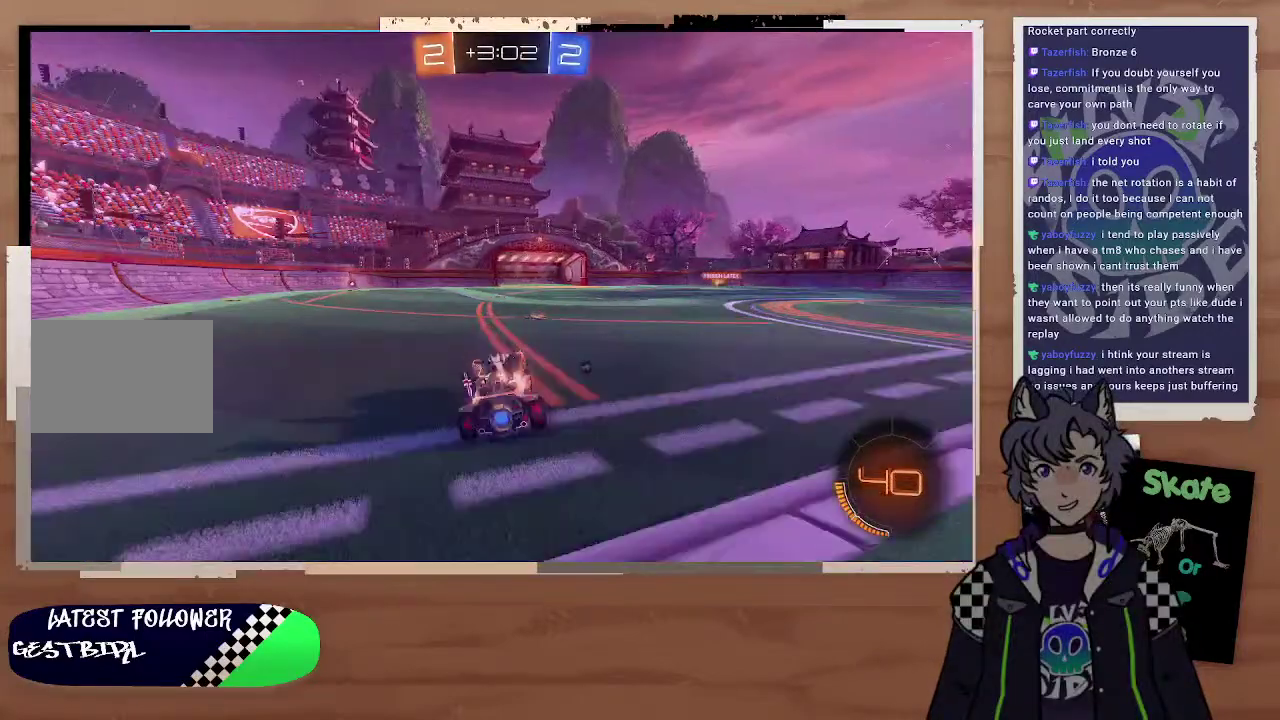
{"buttons": ["R2"], "left_stick": "center", "right_stick": "center", "events": [[200, "left_stick", "right"], [300, "TRIANGLE", "down"], [300, "left_stick", "center"], [400, "left_stick", "left"], [500, "TRIANGLE", "up"], [500, "left_stick", "center"]]}
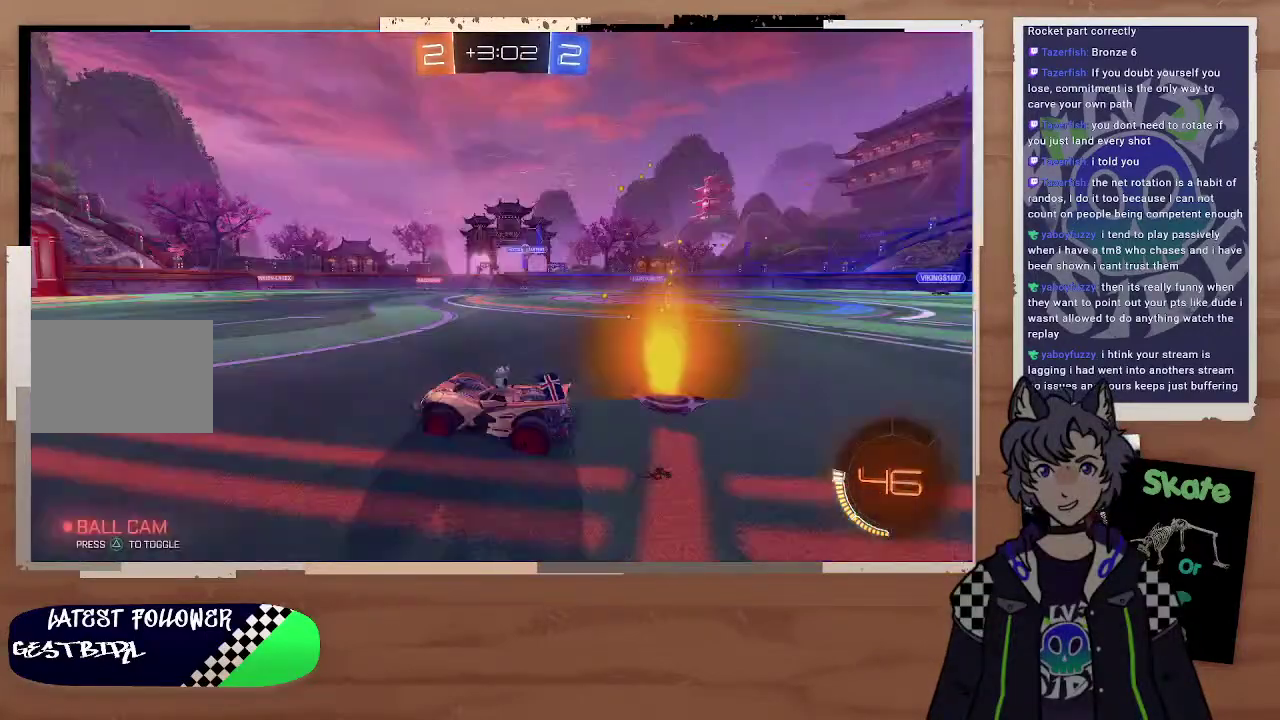
{"buttons": ["R2"], "left_stick": "left", "right_stick": "center", "events": [[100, "left_stick", "left"], [200, "left_stick", "center"], [300, "left_stick", "left"], [400, "left_stick", "down-left"], [500, "left_stick", "left"]]}
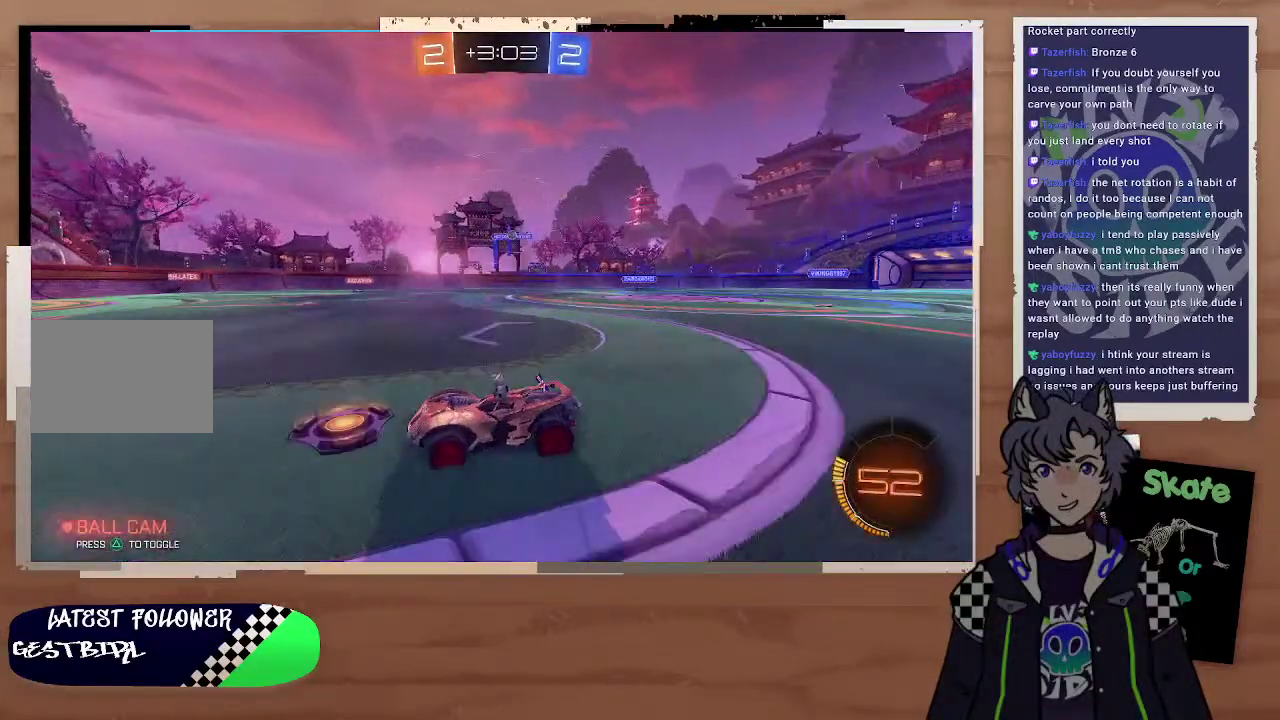
{"buttons": ["R2"], "left_stick": "center", "right_stick": "center", "events": [[100, "left_stick", "center"], [400, "left_stick", "left"], [400, "right_stick", "up"], [467, "left_stick", "center"], [467, "right_stick", "center"]]}
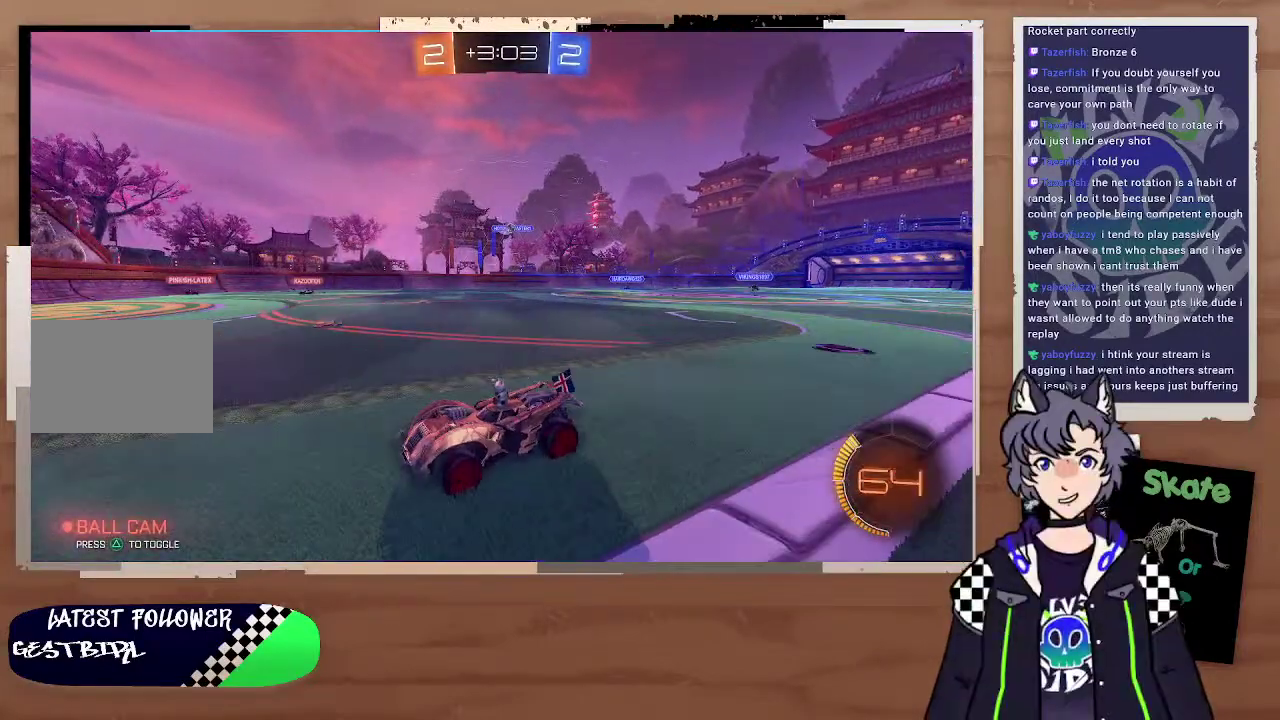
{"buttons": [], "left_stick": "right", "right_stick": "center", "events": [[233, "left_stick", "left"], [300, "left_stick", "right"], [400, "R2", "up"], [400, "left_stick", "center"], [500, "left_stick", "right"]]}
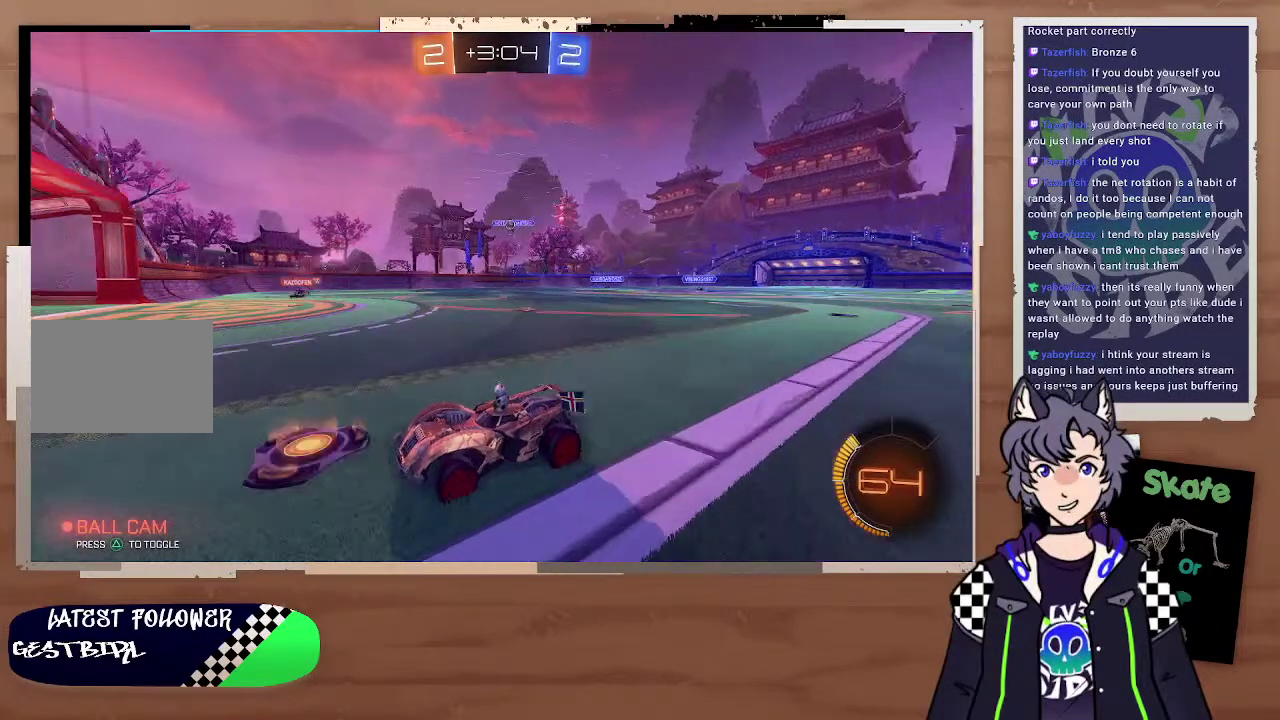
{"buttons": [], "left_stick": "right", "right_stick": "center", "events": [[400, "L2", "down"], [500, "L2", "up"]]}
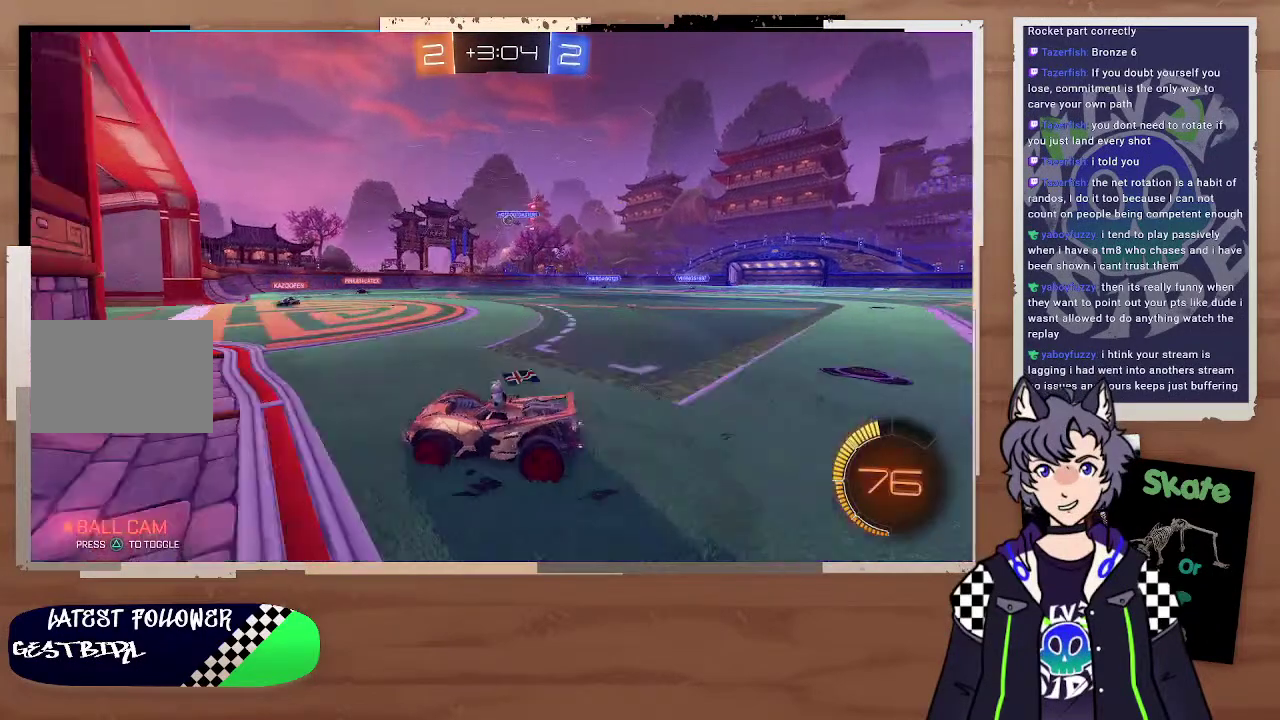
{"buttons": ["R2"], "left_stick": "center", "right_stick": "center", "events": [[500, "R2", "down"], [500, "left_stick", "center"]]}
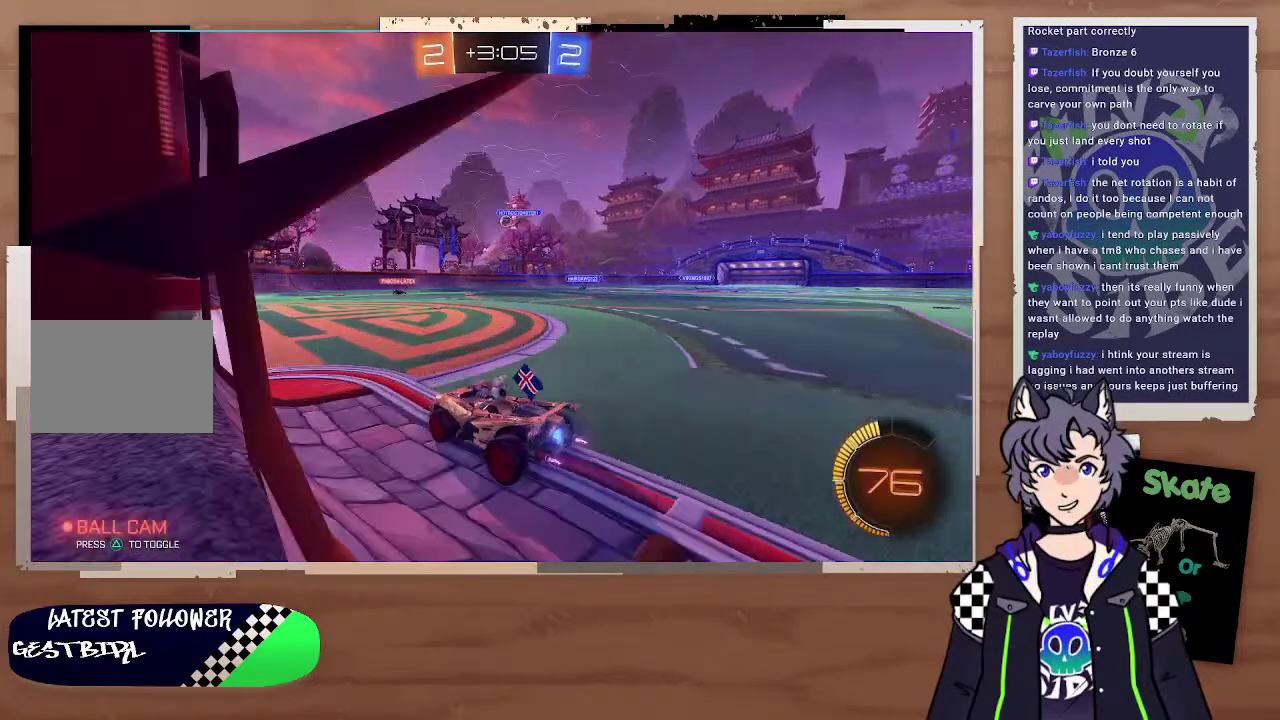
{"buttons": ["R2"], "left_stick": "center", "right_stick": "center", "events": [[100, "left_stick", "up-left"], [200, "left_stick", "up-right"], [400, "left_stick", "center"]]}
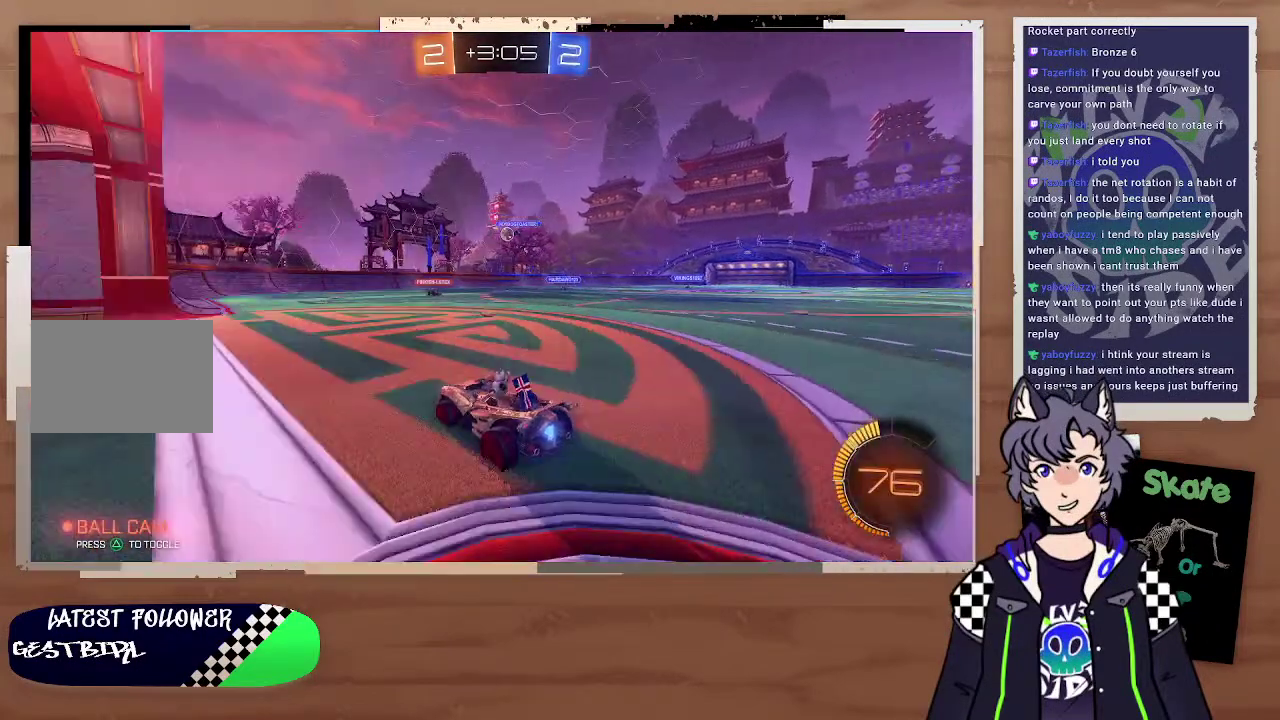
{"buttons": ["R2"], "left_stick": "right", "right_stick": "center", "events": [[100, "left_stick", "right"], [200, "R2", "up"], [300, "R2", "down"]]}
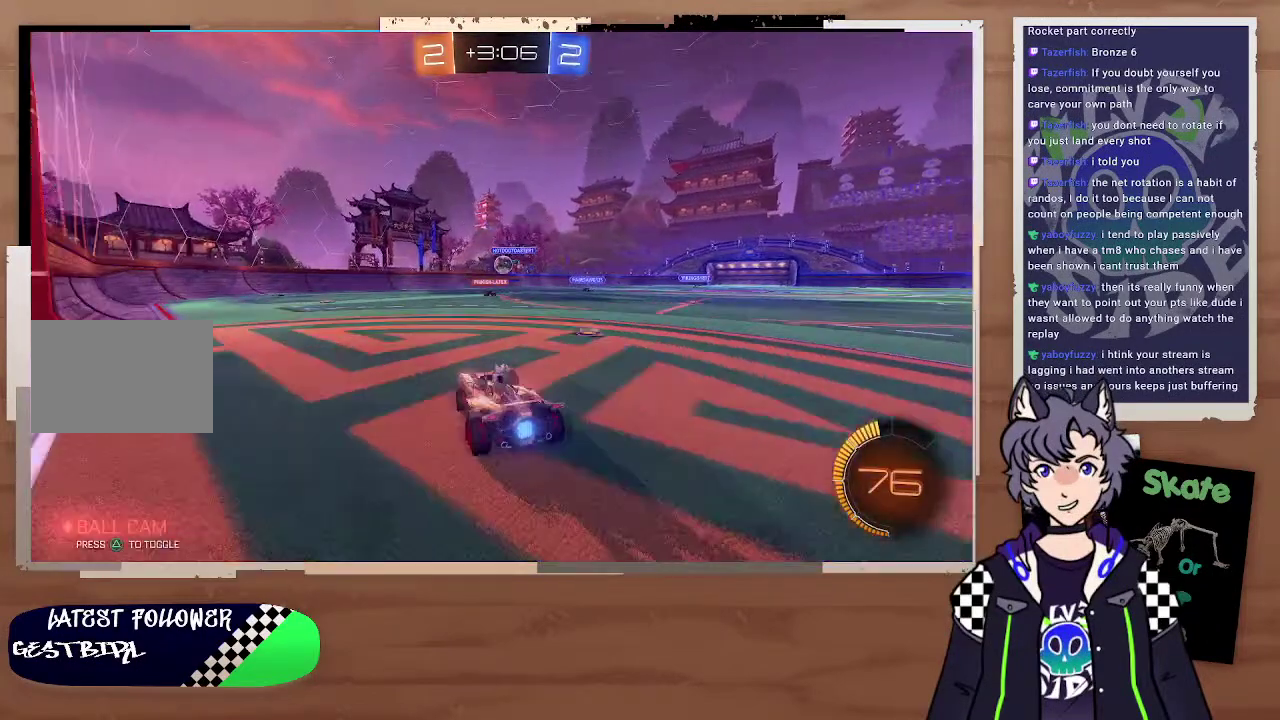
{"buttons": [], "left_stick": "left", "right_stick": "center", "events": [[100, "R2", "up"], [200, "left_stick", "left"], [300, "right_stick", "up-left"], [467, "right_stick", "center"]]}
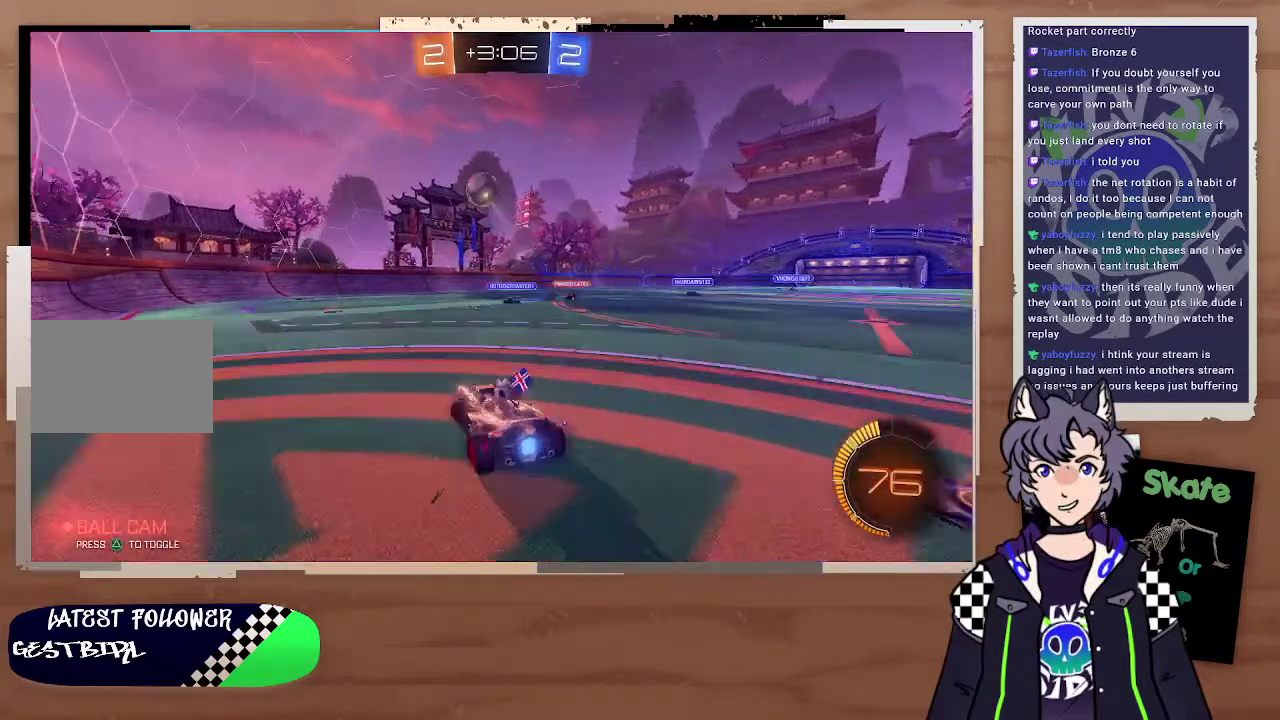
{"buttons": ["R2"], "left_stick": "center", "right_stick": "center", "events": [[100, "R2", "down"], [200, "left_stick", "right"], [400, "left_stick", "up-right"], [400, "right_stick", "up-left"], [467, "right_stick", "center"], [500, "left_stick", "center"]]}
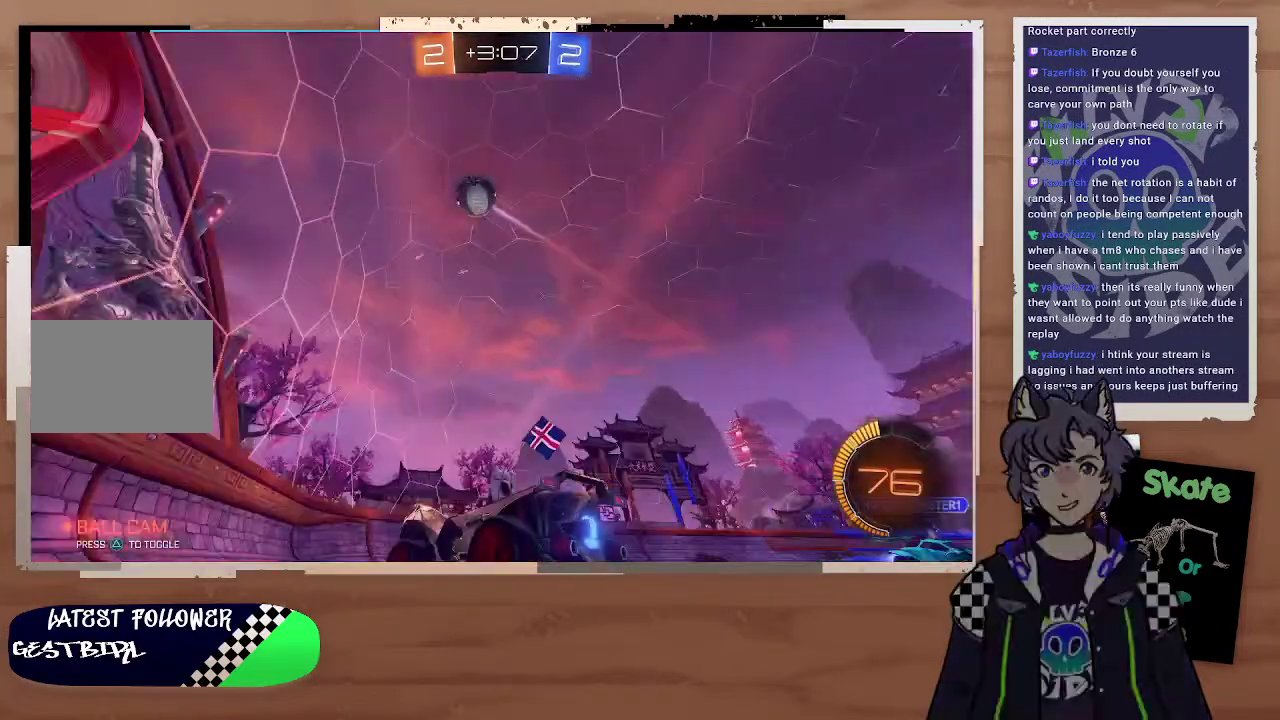
{"buttons": ["R2"], "left_stick": "right", "right_stick": "center", "events": [[100, "left_stick", "right"], [200, "R2", "up"], [200, "left_stick", "center"], [300, "L2", "down"], [300, "left_stick", "right"], [467, "L2", "up"], [500, "R2", "down"]]}
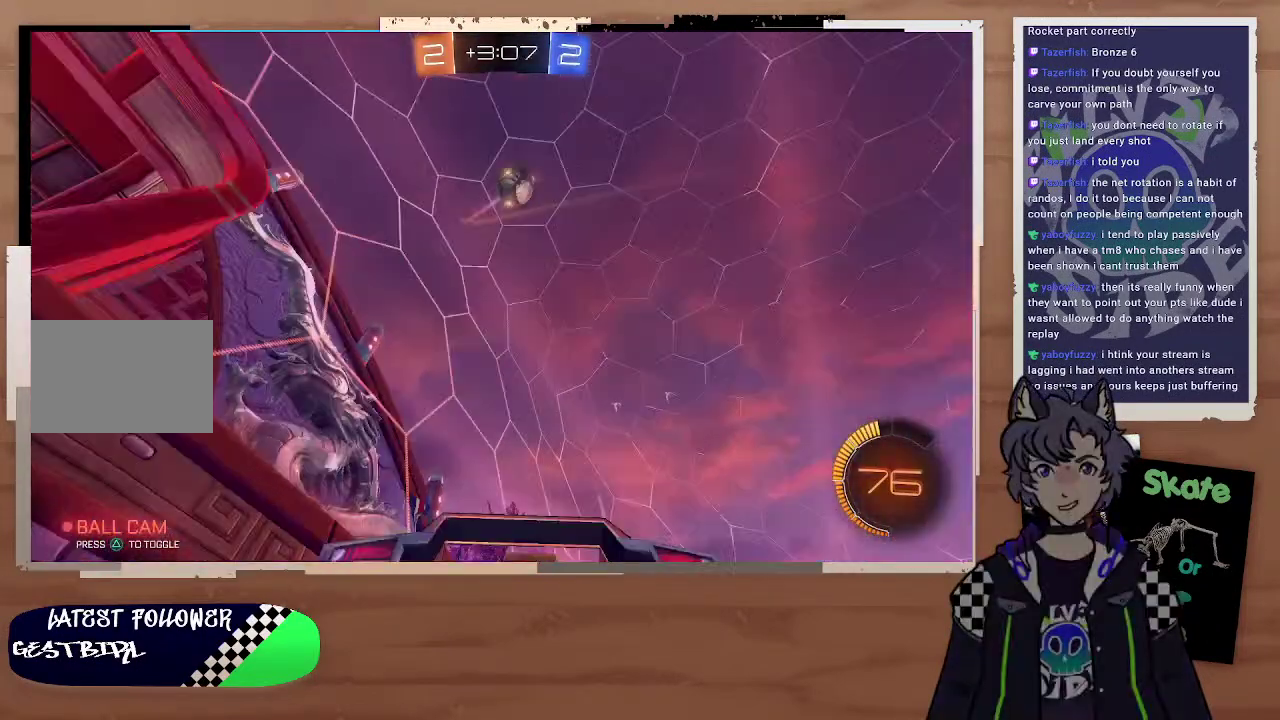
{"buttons": ["R2"], "left_stick": "right", "right_stick": "center", "events": []}
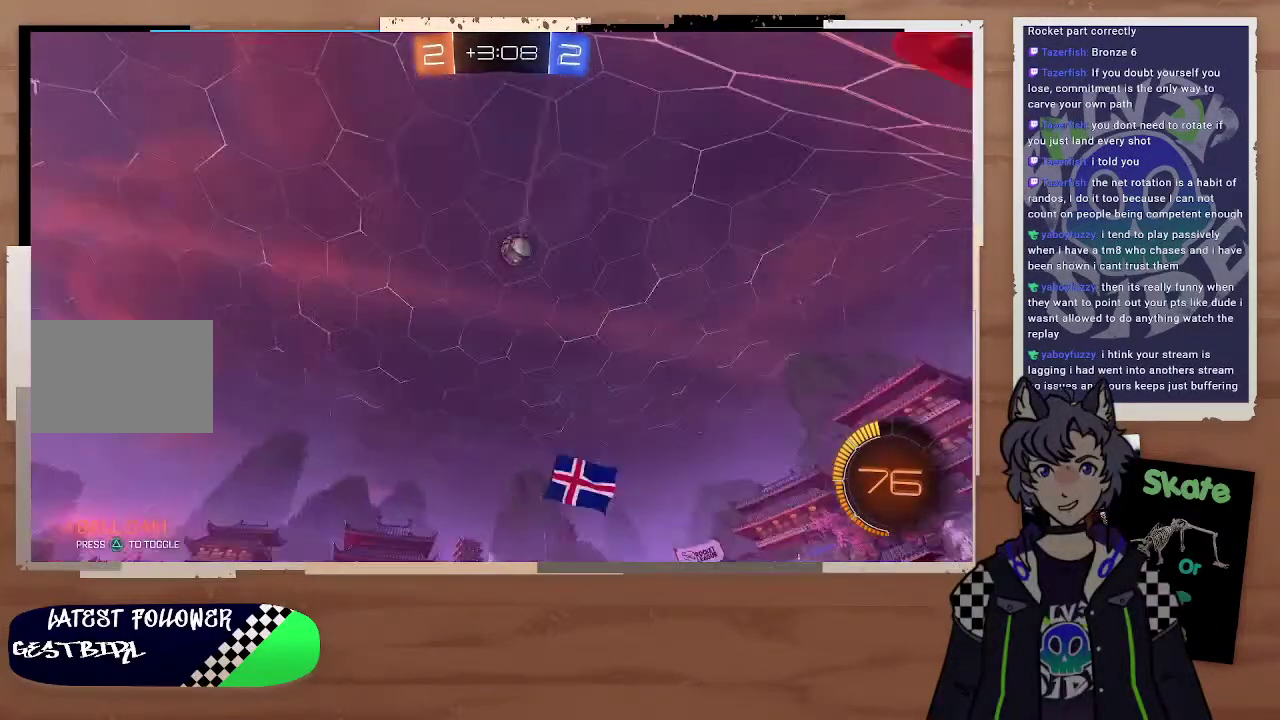
{"buttons": ["CIRCLE", "R2"], "left_stick": "right", "right_stick": "center", "events": [[300, "CIRCLE", "down"]]}
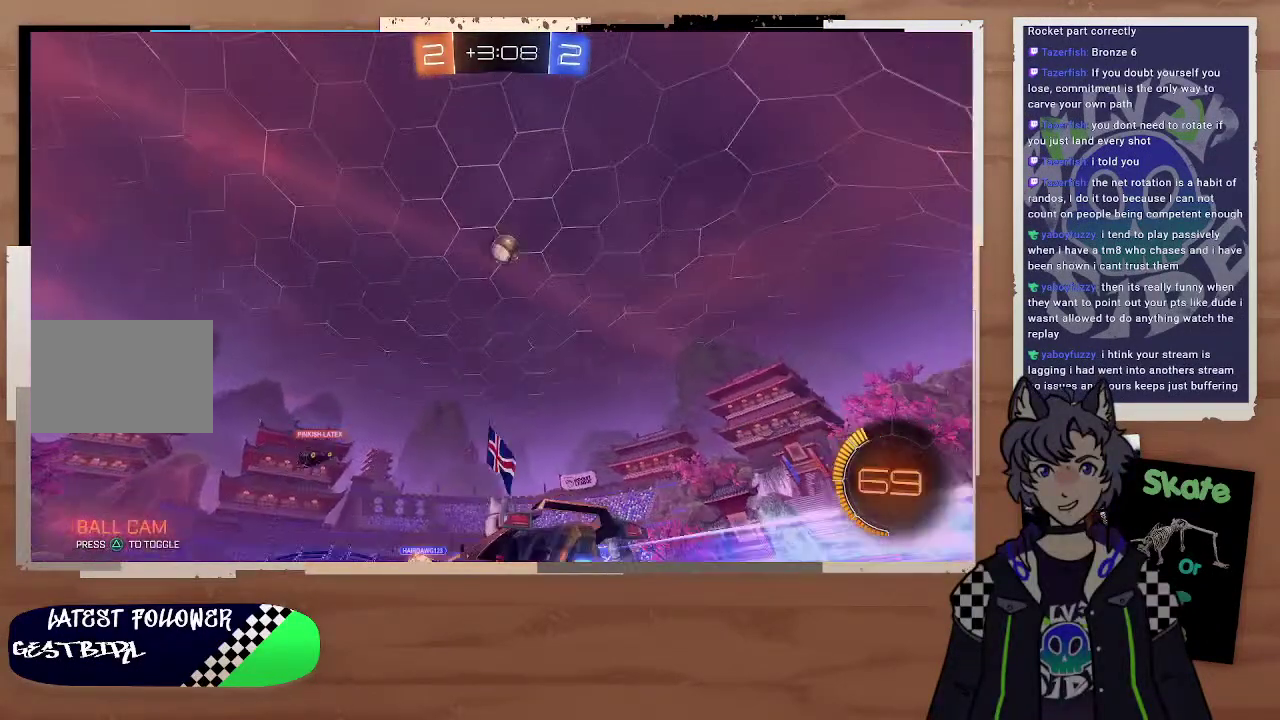
{"buttons": ["CIRCLE", "R2"], "left_stick": "down", "right_stick": "center", "events": [[200, "left_stick", "center"], [300, "CROSS", "down"], [300, "left_stick", "down"], [500, "CROSS", "up"]]}